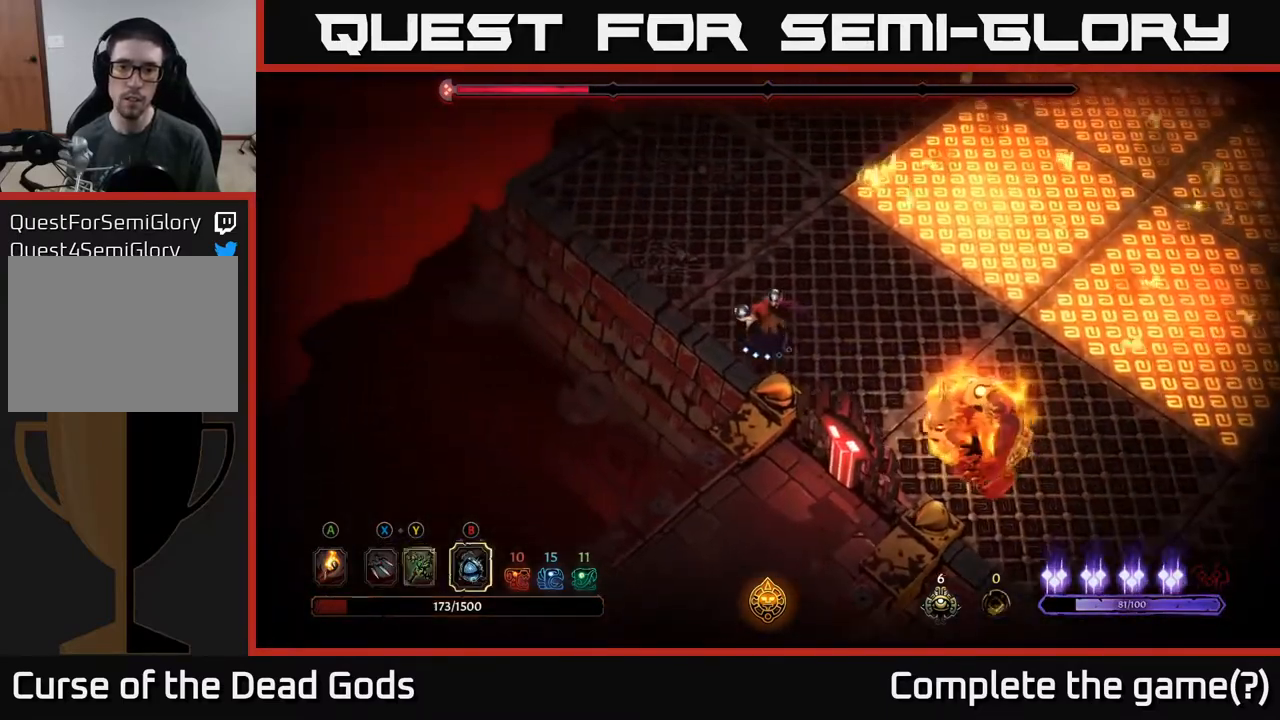
Gameplay with a controller (Xbox layout); each line is a JSON object with the inputs held at the frame after it. "events" lists button and stick changes between this image and that frame as [ms after this image, input, new state], when the widget could be followed in between.
{"buttons": ["L2"], "left_stick": "left", "right_stick": "center", "events": [[167, "left_stick", "center"], [283, "left_stick", "down-right"], [350, "L2", "down"], [500, "left_stick", "left"]]}
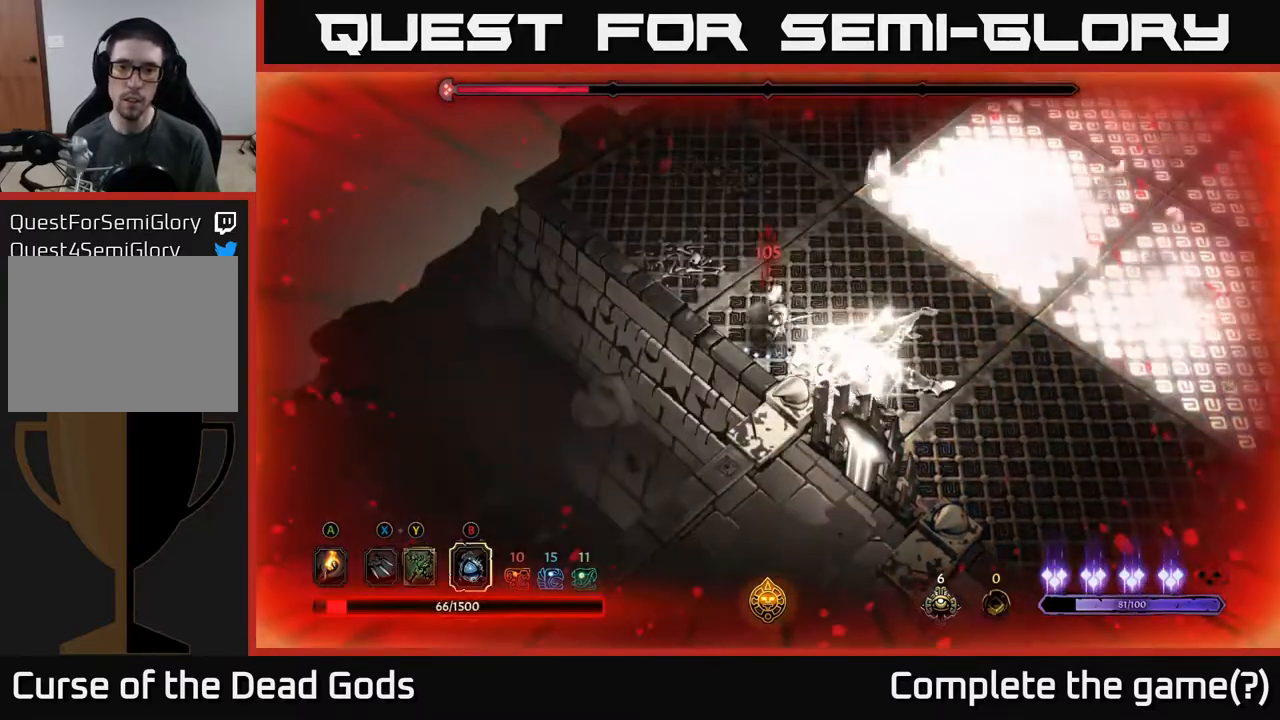
{"buttons": [], "left_stick": "right", "right_stick": "center", "events": [[17, "L2", "up"], [17, "left_stick", "center"], [233, "left_stick", "right"], [267, "X", "down"], [367, "X", "up"]]}
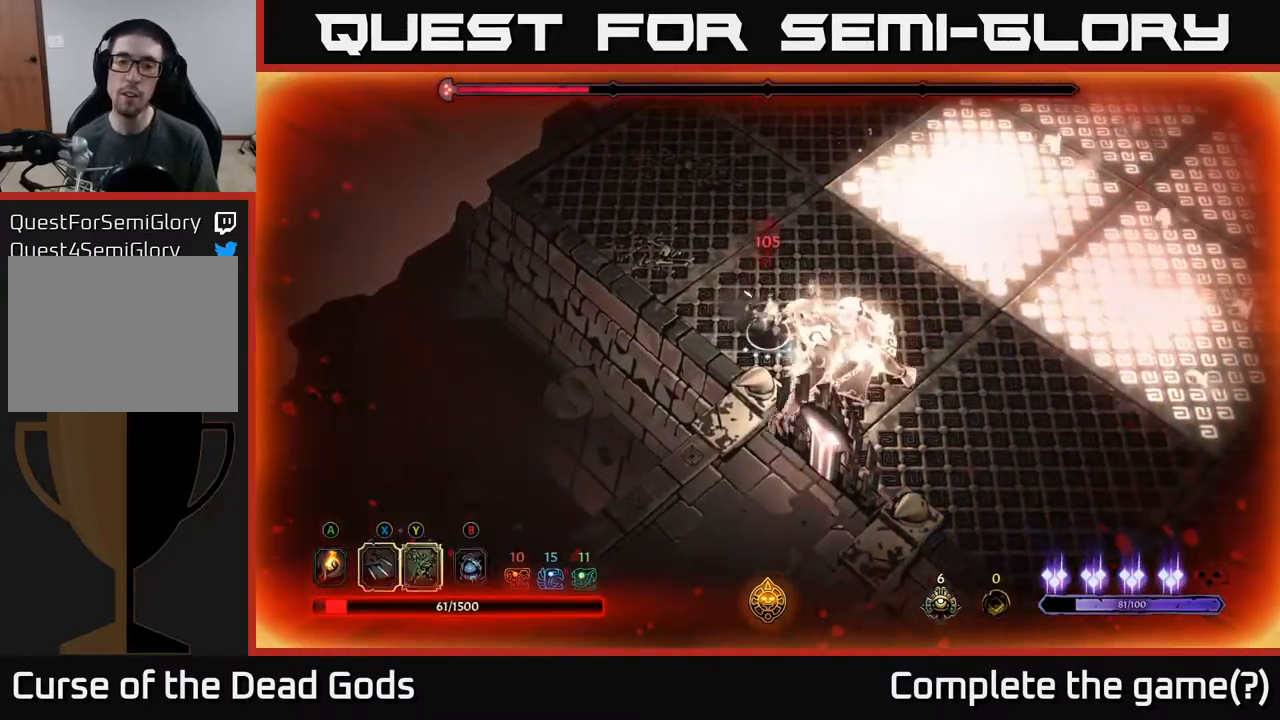
{"buttons": ["X"], "left_stick": "center", "right_stick": "center", "events": [[50, "X", "down"], [83, "left_stick", "center"], [183, "X", "up"], [250, "X", "down"], [367, "X", "up"], [450, "X", "down"]]}
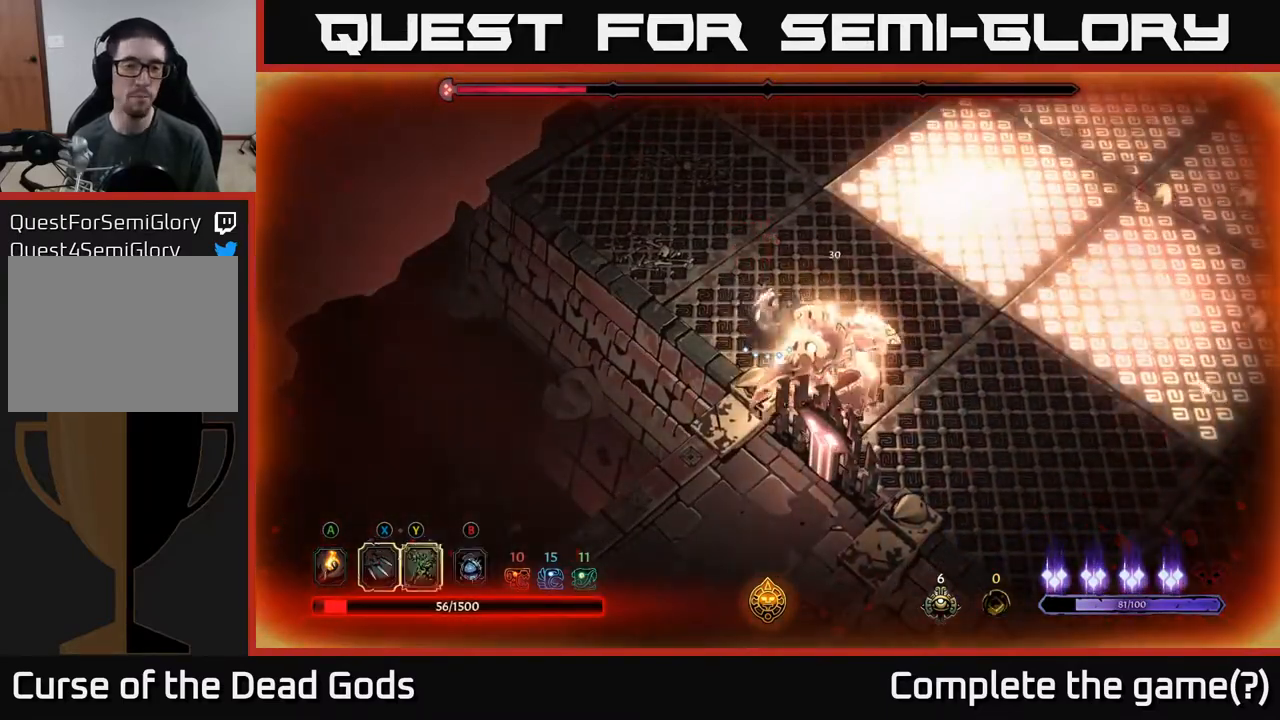
{"buttons": [], "left_stick": "center", "right_stick": "center", "events": [[50, "X", "up"], [150, "X", "down"], [250, "X", "up"]]}
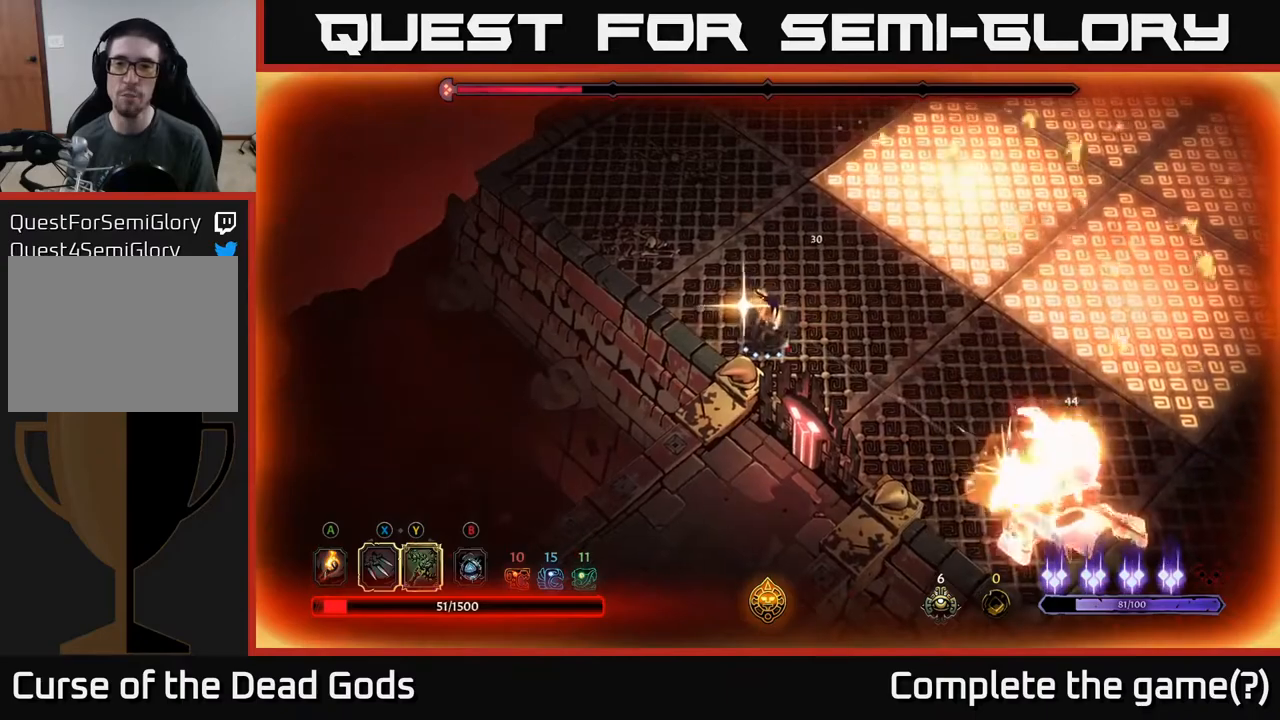
{"buttons": ["R2"], "left_stick": "up-left", "right_stick": "center", "events": [[50, "X", "down"], [133, "X", "up"], [150, "left_stick", "right"], [333, "left_stick", "center"], [400, "left_stick", "up-left"], [467, "R2", "down"]]}
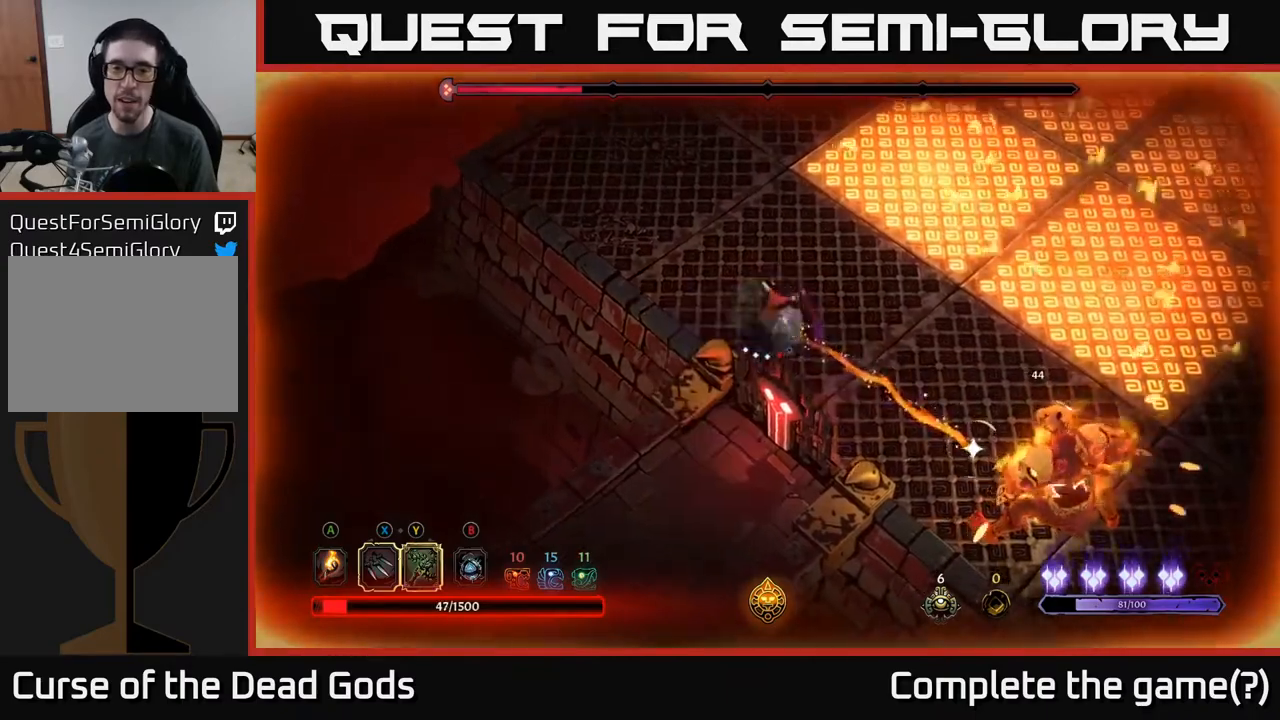
{"buttons": [], "left_stick": "up-left", "right_stick": "center", "events": [[83, "R2", "up"]]}
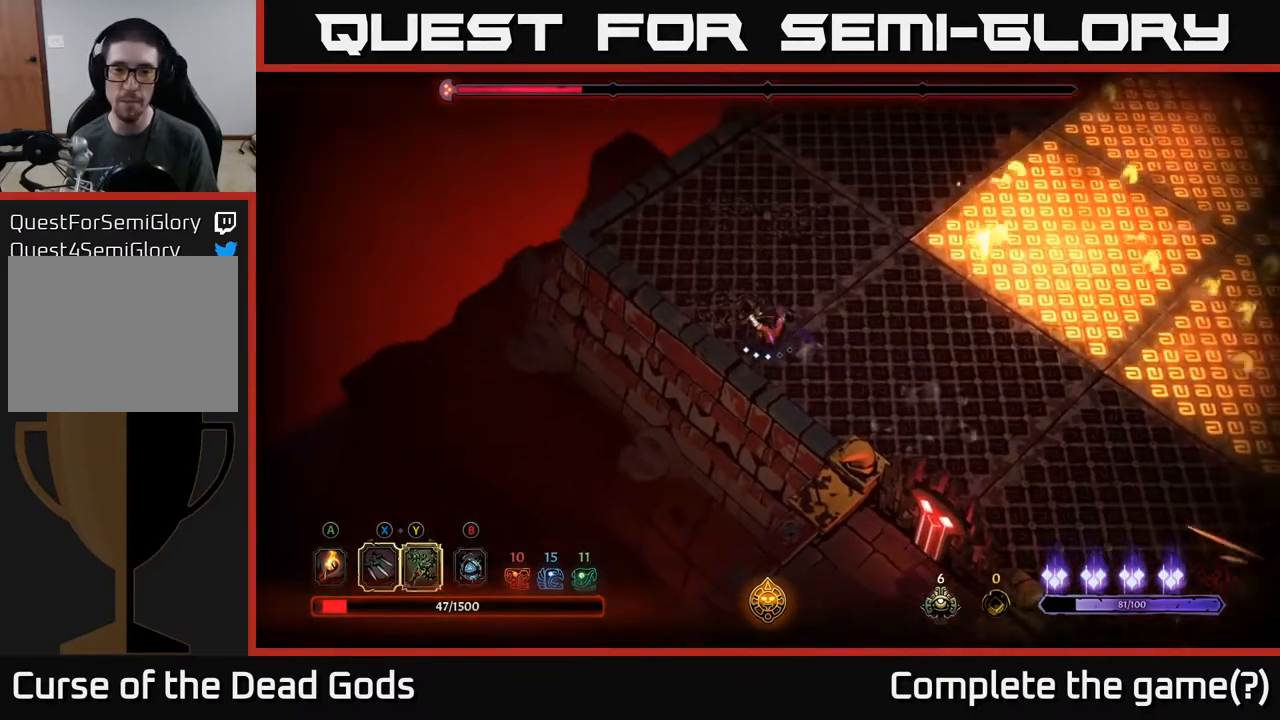
{"buttons": [], "left_stick": "up-right", "right_stick": "center", "events": [[33, "left_stick", "up"], [333, "left_stick", "up-right"]]}
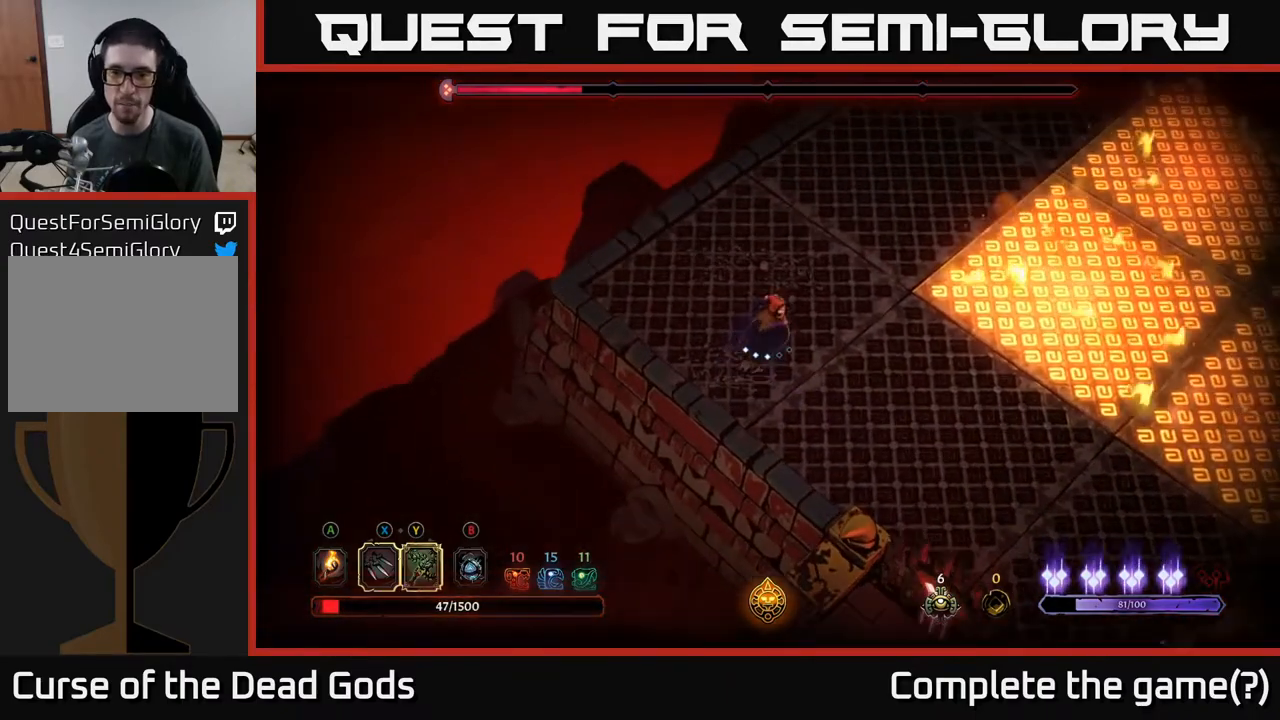
{"buttons": [], "left_stick": "up-left", "right_stick": "center", "events": [[183, "left_stick", "down-right"], [317, "left_stick", "left"], [433, "left_stick", "up-left"]]}
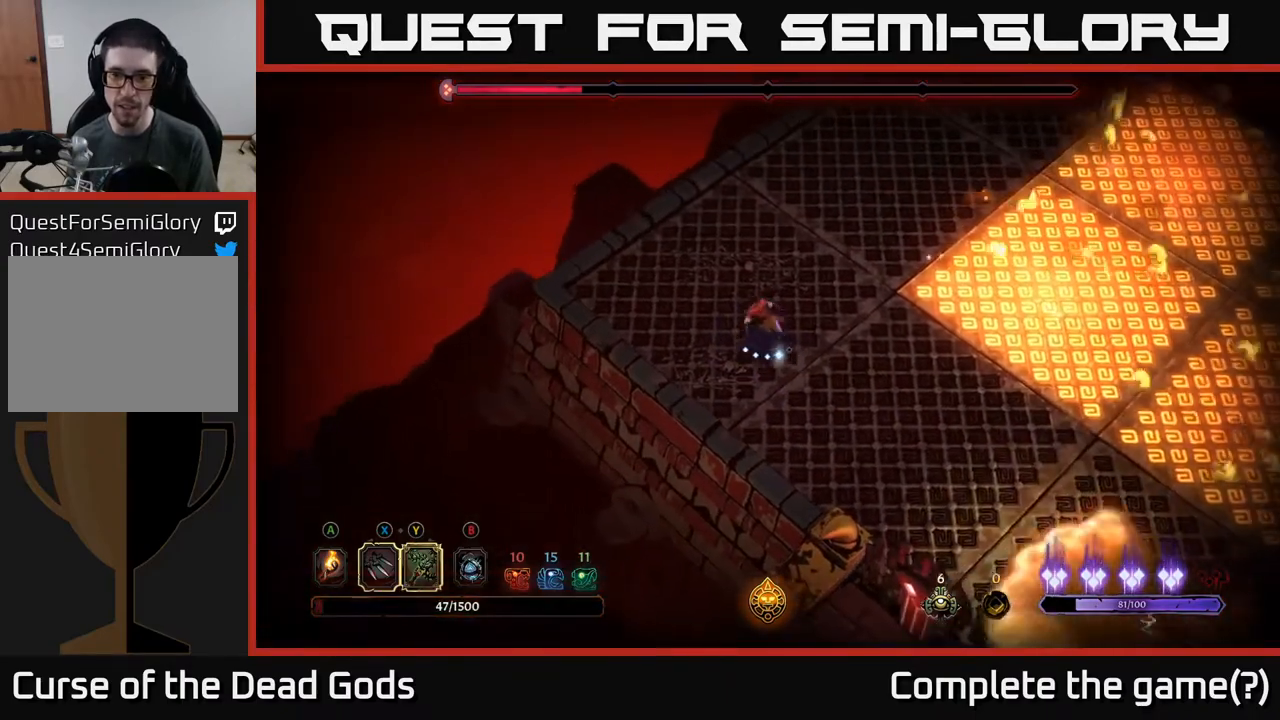
{"buttons": [], "left_stick": "right", "right_stick": "center", "events": [[100, "left_stick", "up"], [300, "left_stick", "up-right"], [500, "left_stick", "right"]]}
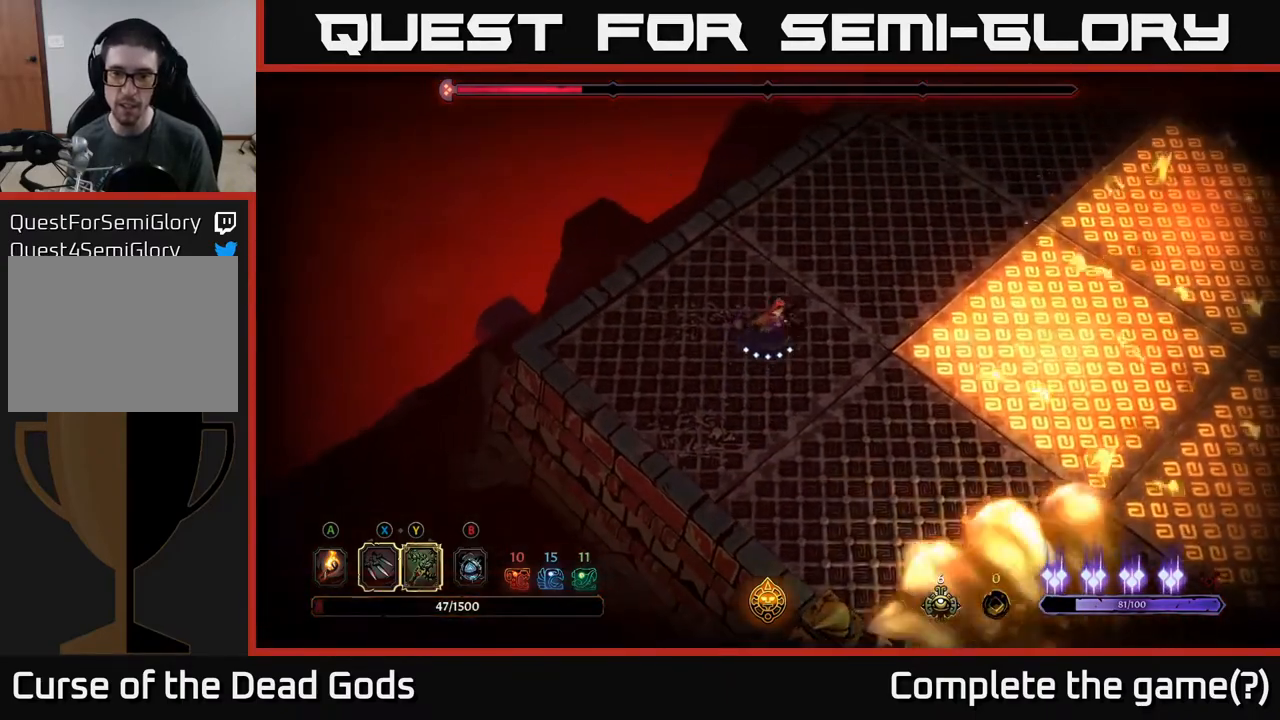
{"buttons": [], "left_stick": "center", "right_stick": "center", "events": [[100, "left_stick", "center"]]}
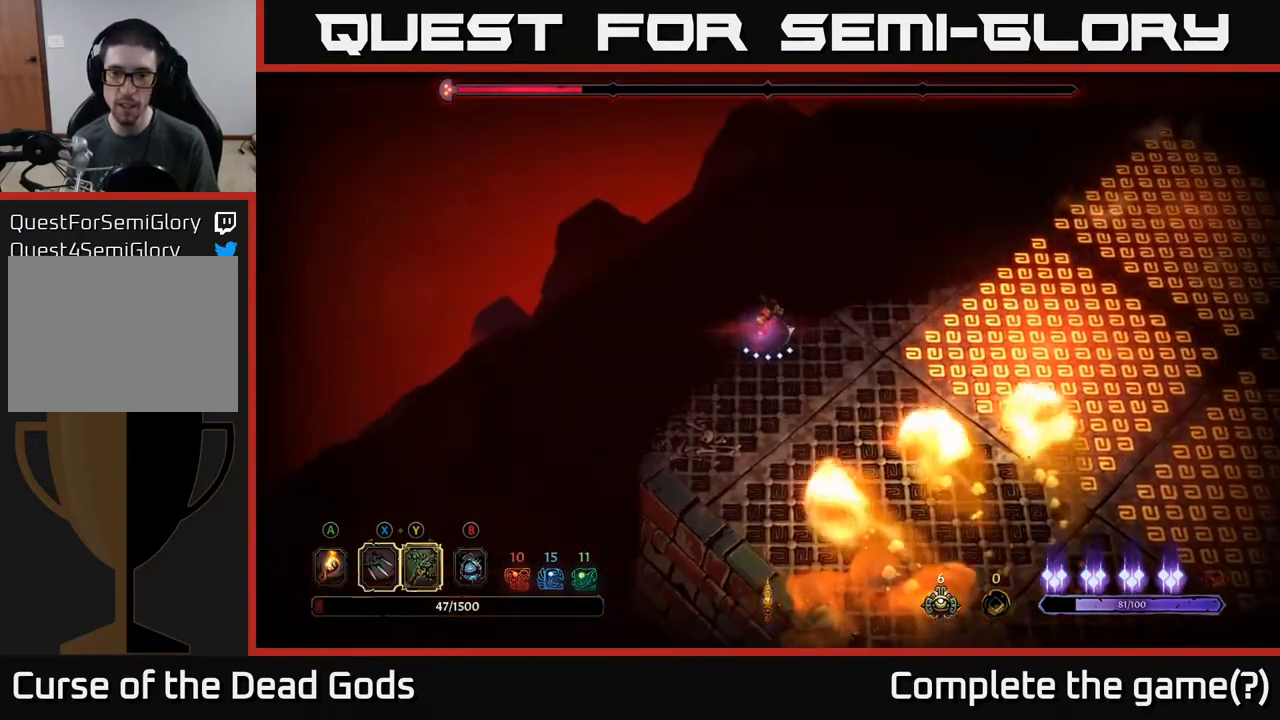
{"buttons": [], "left_stick": "up-left", "right_stick": "center", "events": [[467, "left_stick", "up-left"]]}
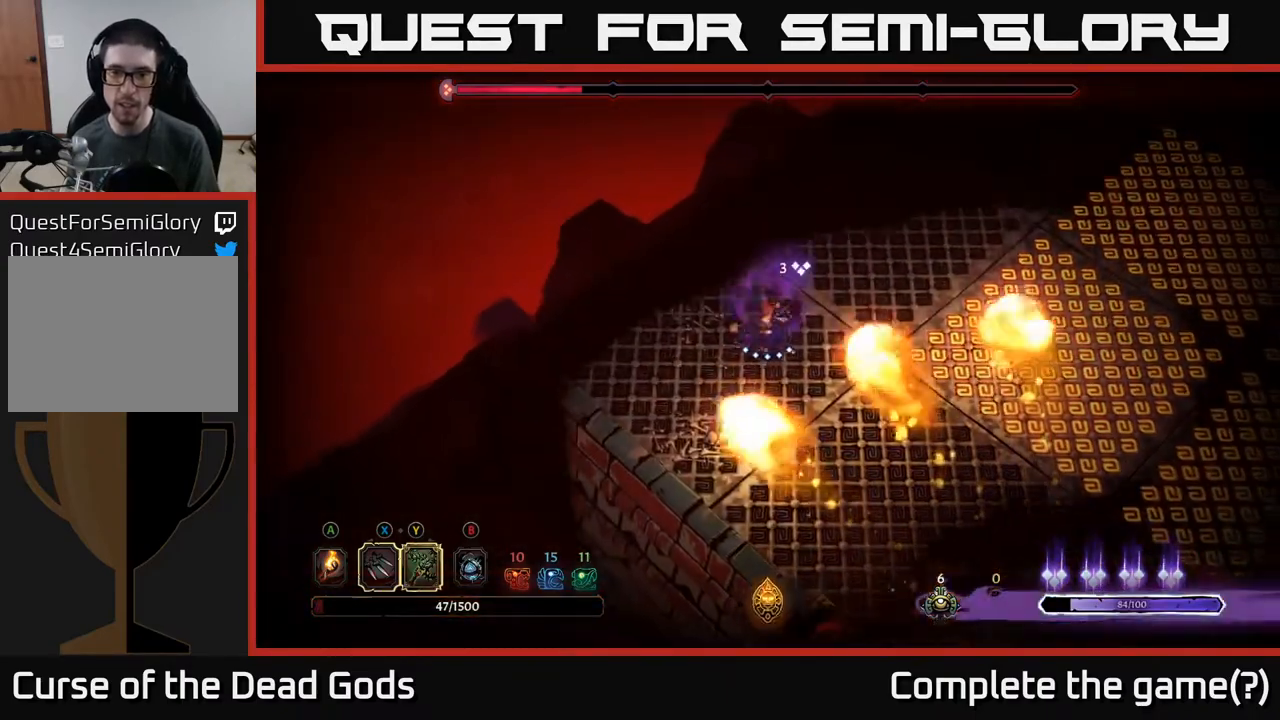
{"buttons": [], "left_stick": "down", "right_stick": "center", "events": [[133, "left_stick", "center"], [367, "left_stick", "down"]]}
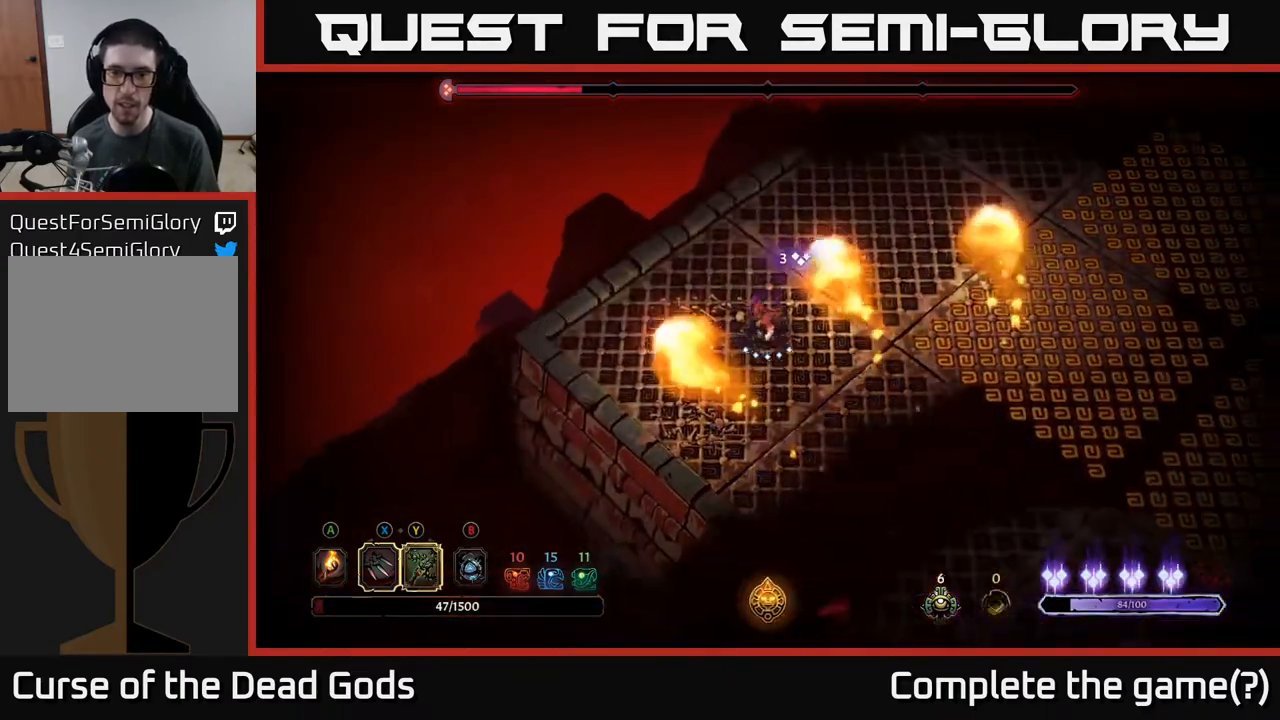
{"buttons": [], "left_stick": "center", "right_stick": "center", "events": [[83, "left_stick", "center"]]}
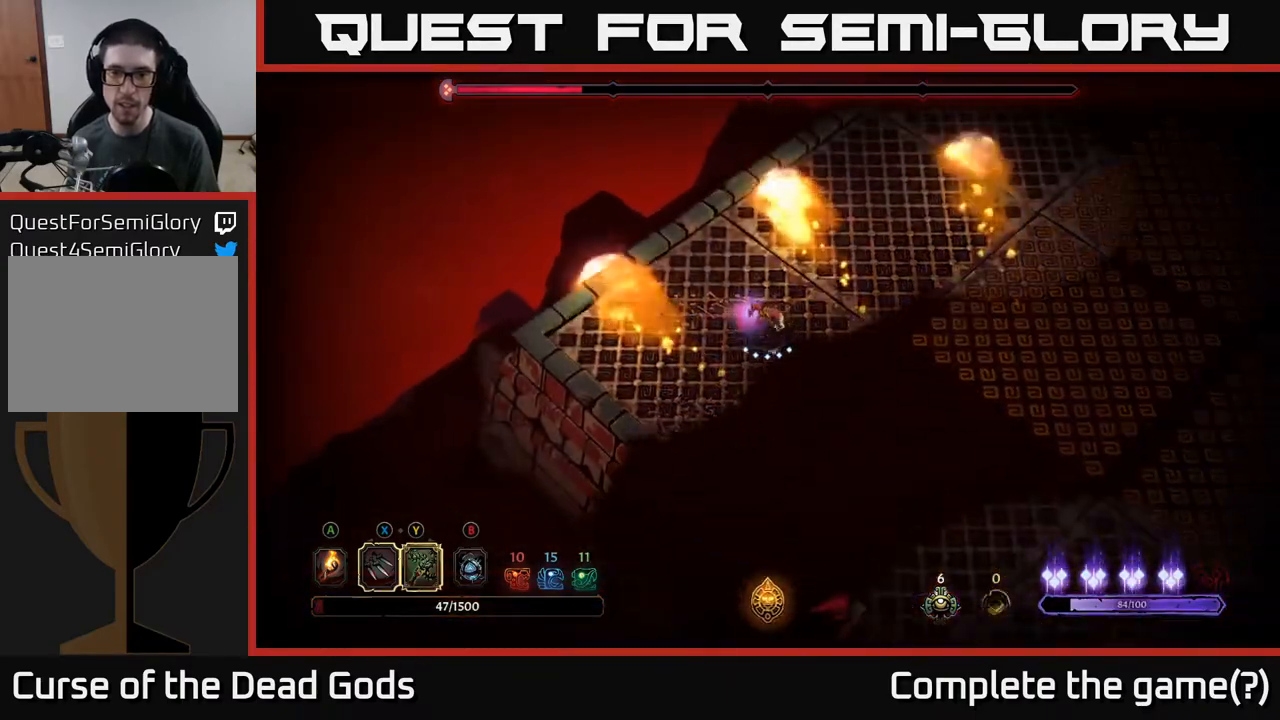
{"buttons": [], "left_stick": "down-right", "right_stick": "center", "events": [[17, "left_stick", "left"], [133, "left_stick", "down"], [233, "left_stick", "down-right"]]}
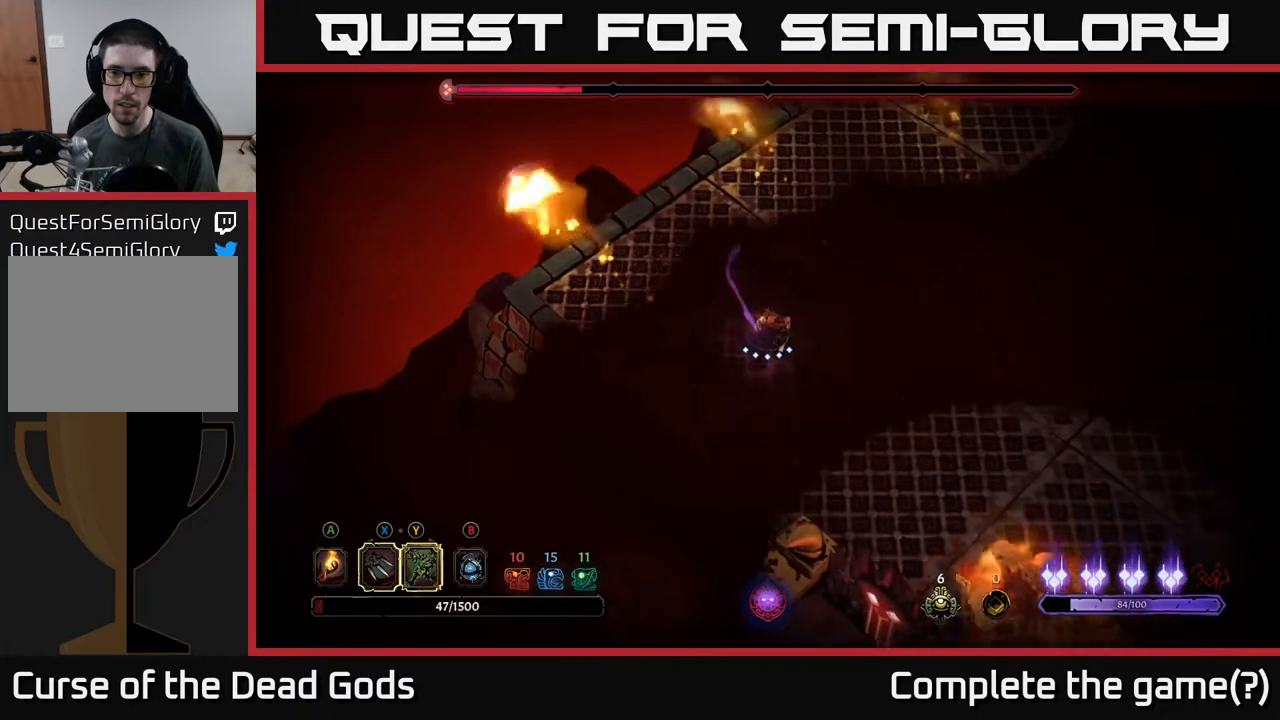
{"buttons": [], "left_stick": "up-right", "right_stick": "center", "events": [[200, "left_stick", "center"], [367, "left_stick", "up-right"]]}
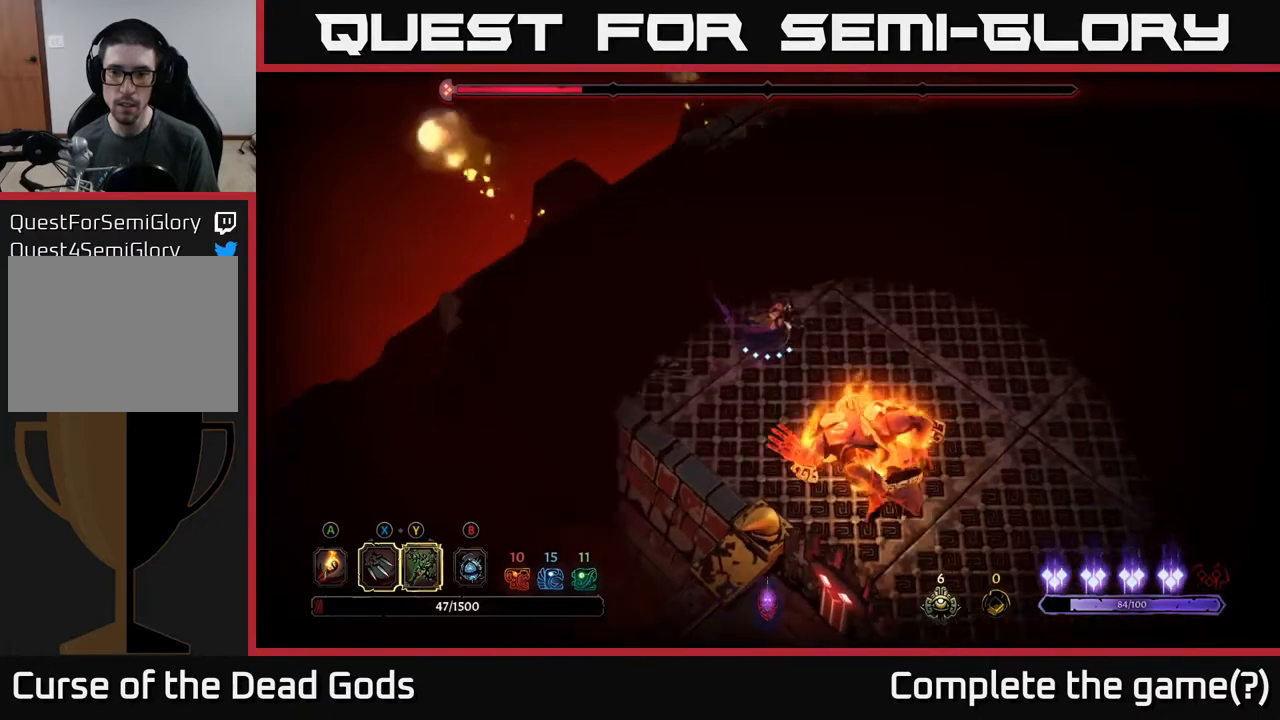
{"buttons": [], "left_stick": "right", "right_stick": "center", "events": [[233, "left_stick", "right"]]}
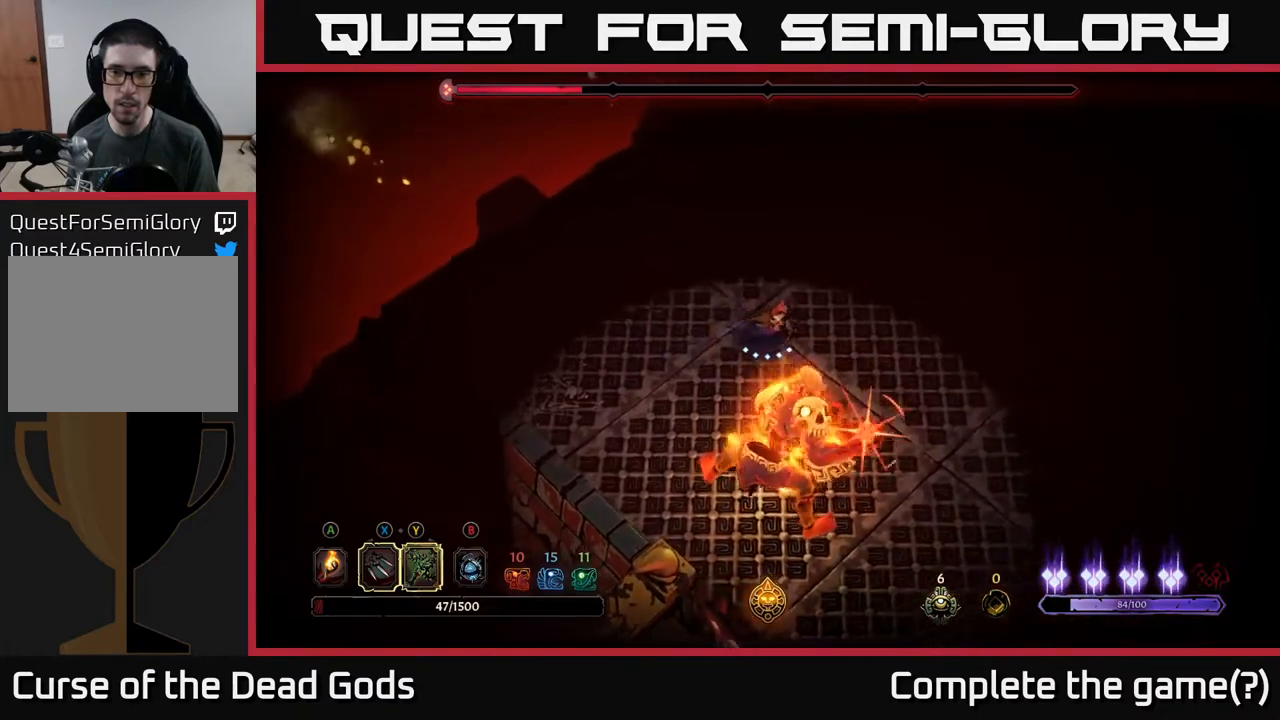
{"buttons": [], "left_stick": "right", "right_stick": "center", "events": [[117, "R2", "down"], [350, "R2", "up"]]}
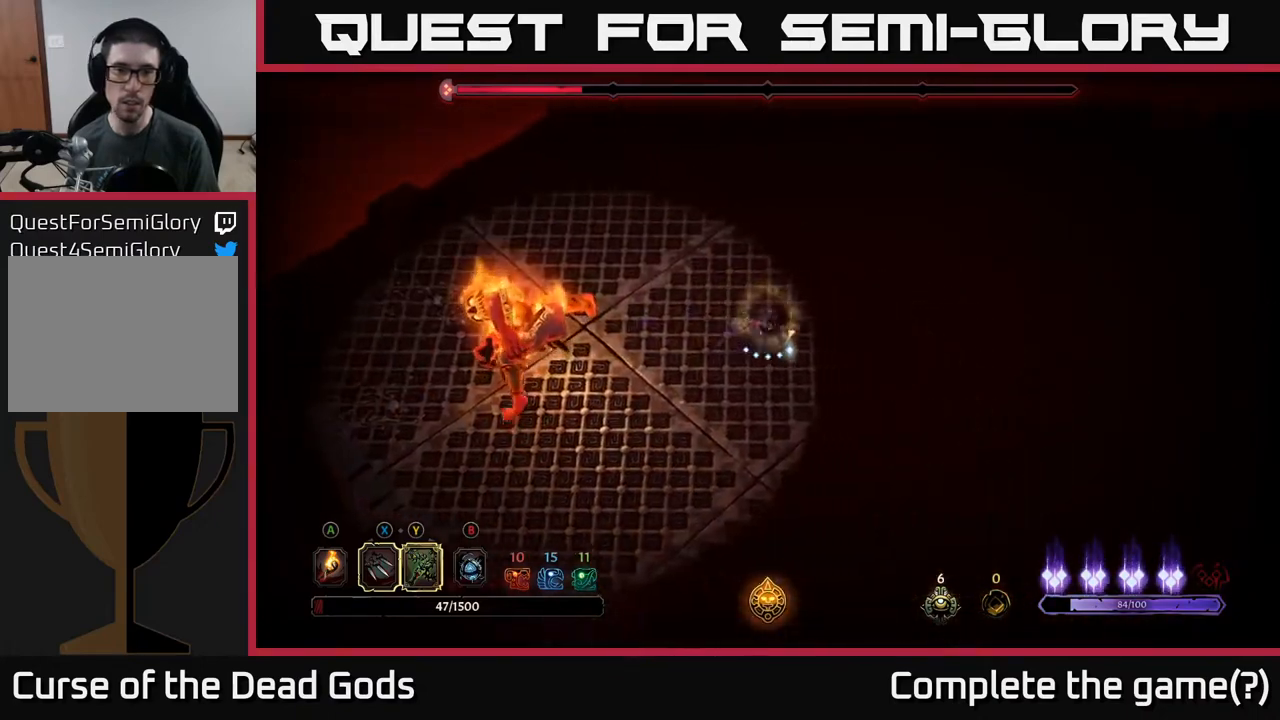
{"buttons": [], "left_stick": "down-right", "right_stick": "center", "events": [[33, "left_stick", "down-right"]]}
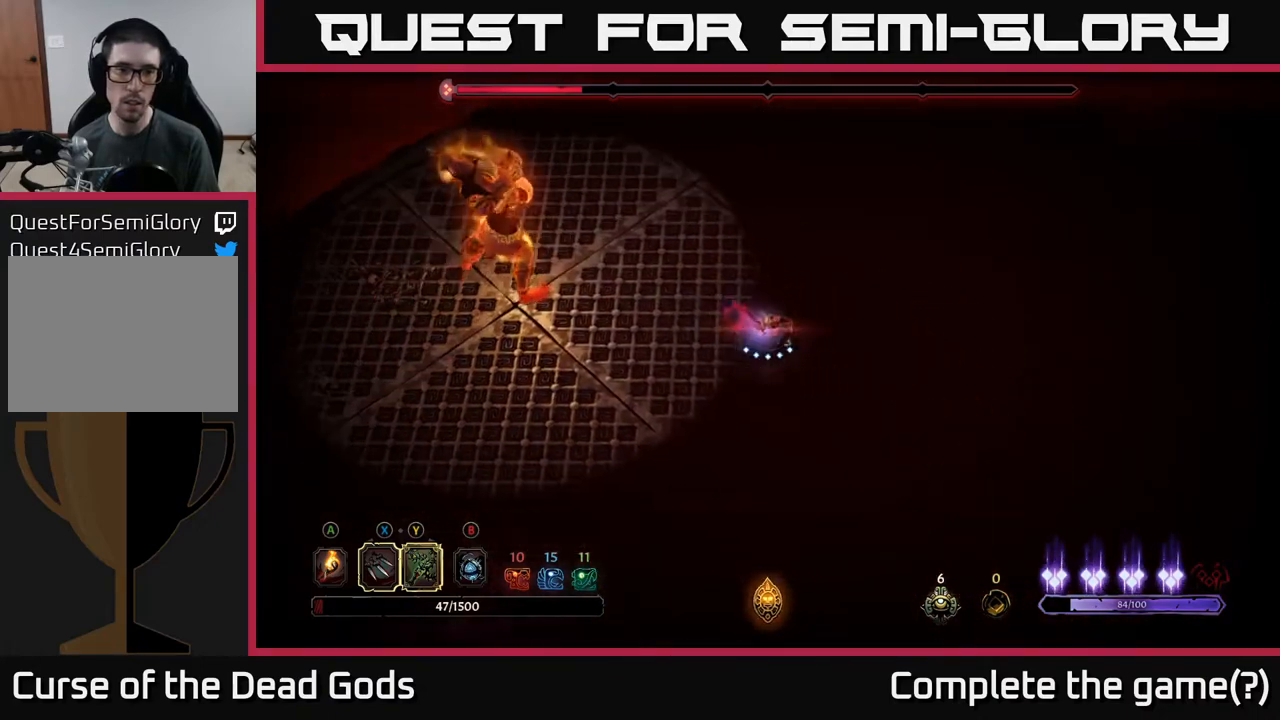
{"buttons": [], "left_stick": "down-right", "right_stick": "center", "events": []}
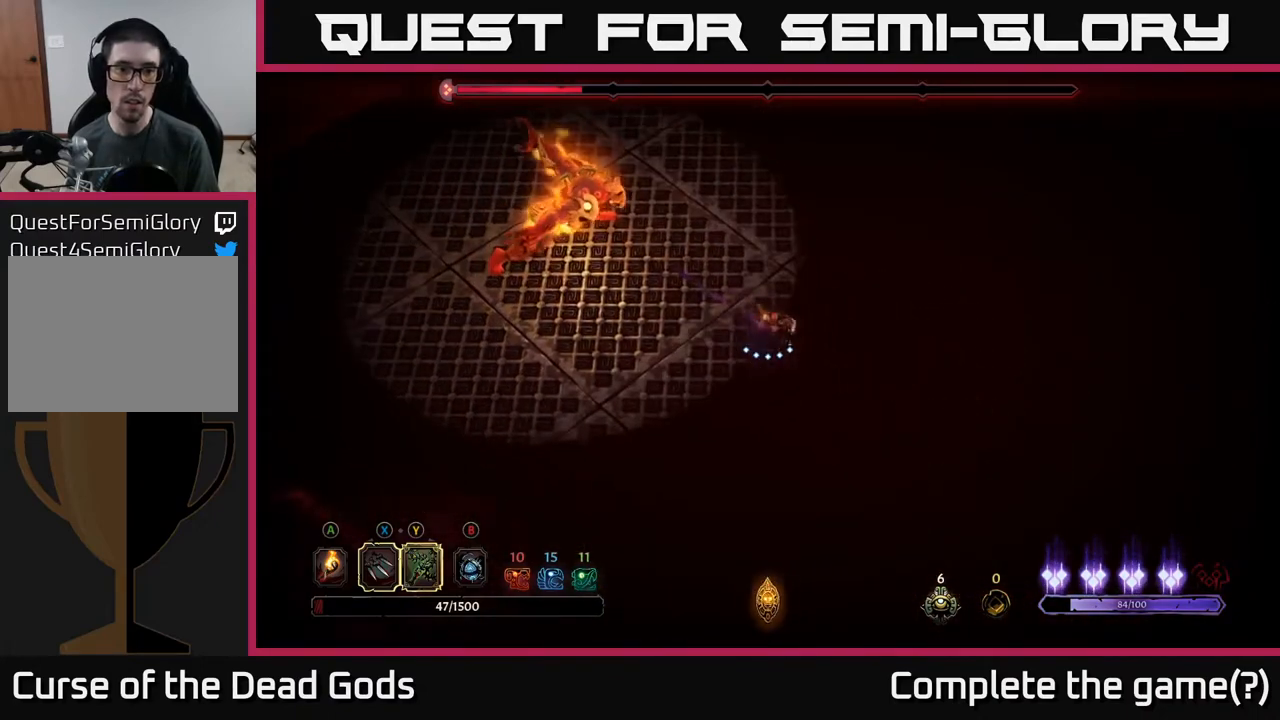
{"buttons": [], "left_stick": "up-left", "right_stick": "center", "events": [[67, "left_stick", "left"], [150, "B", "down"], [217, "B", "up"], [267, "B", "down"], [283, "left_stick", "up-left"], [333, "B", "up"]]}
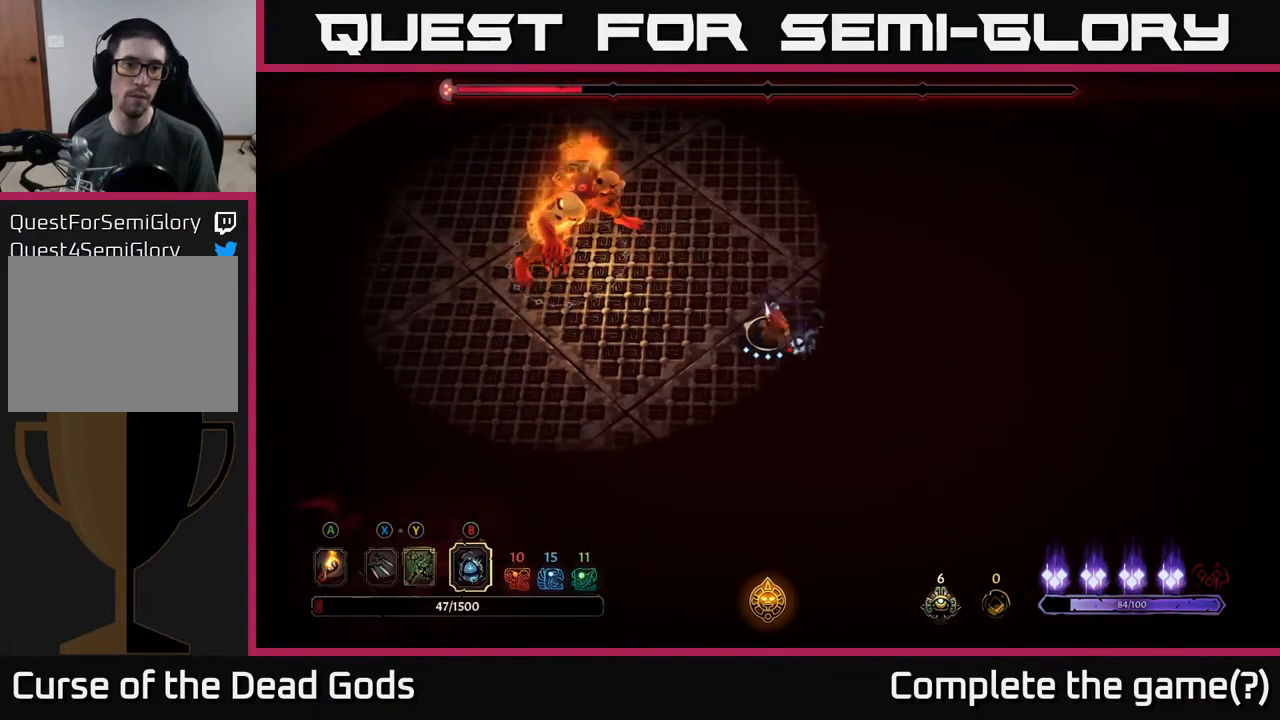
{"buttons": [], "left_stick": "up-left", "right_stick": "center", "events": [[183, "B", "down"], [267, "B", "up"]]}
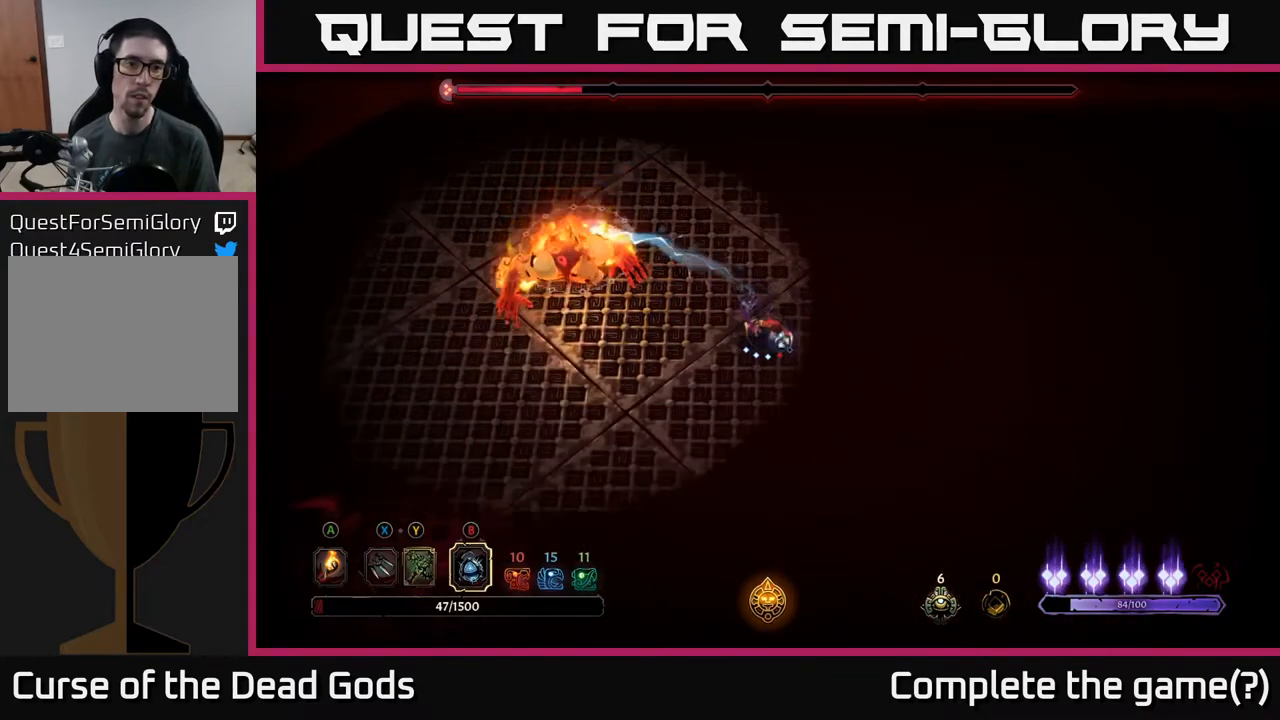
{"buttons": [], "left_stick": "down-left", "right_stick": "center", "events": [[383, "left_stick", "down-left"]]}
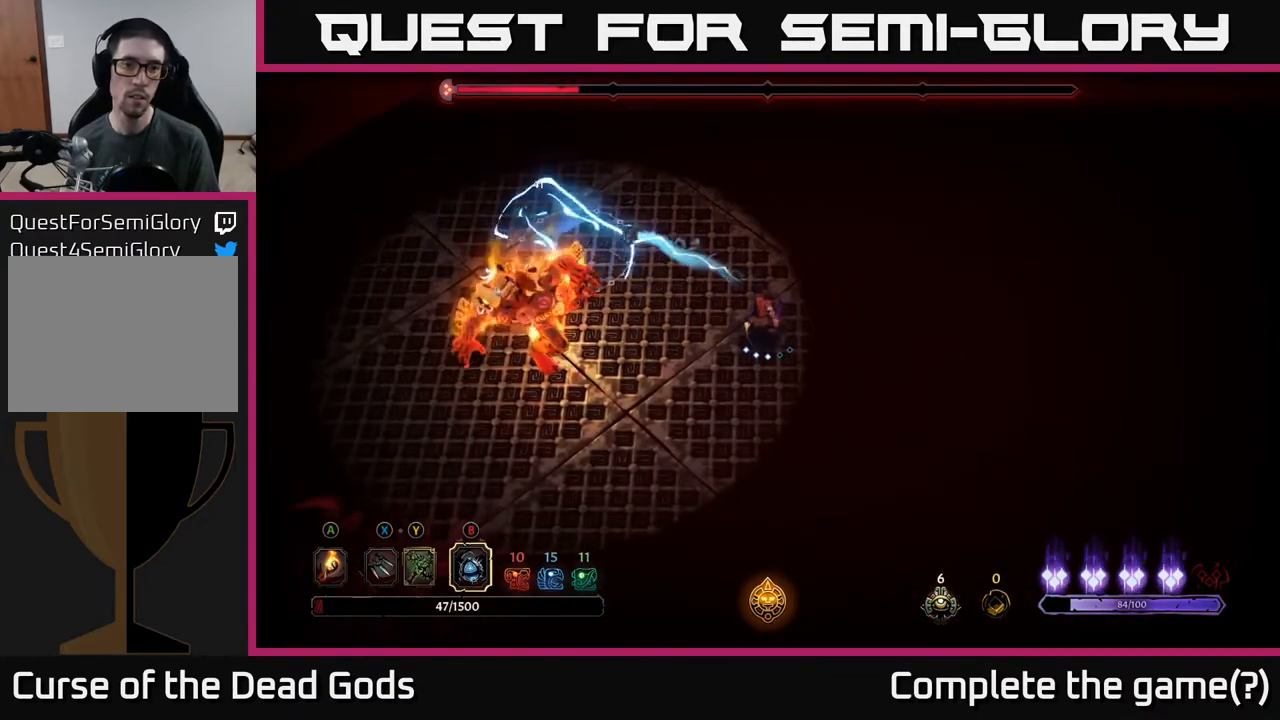
{"buttons": [], "left_stick": "left", "right_stick": "center", "events": [[83, "left_stick", "left"], [217, "left_stick", "center"], [350, "left_stick", "left"]]}
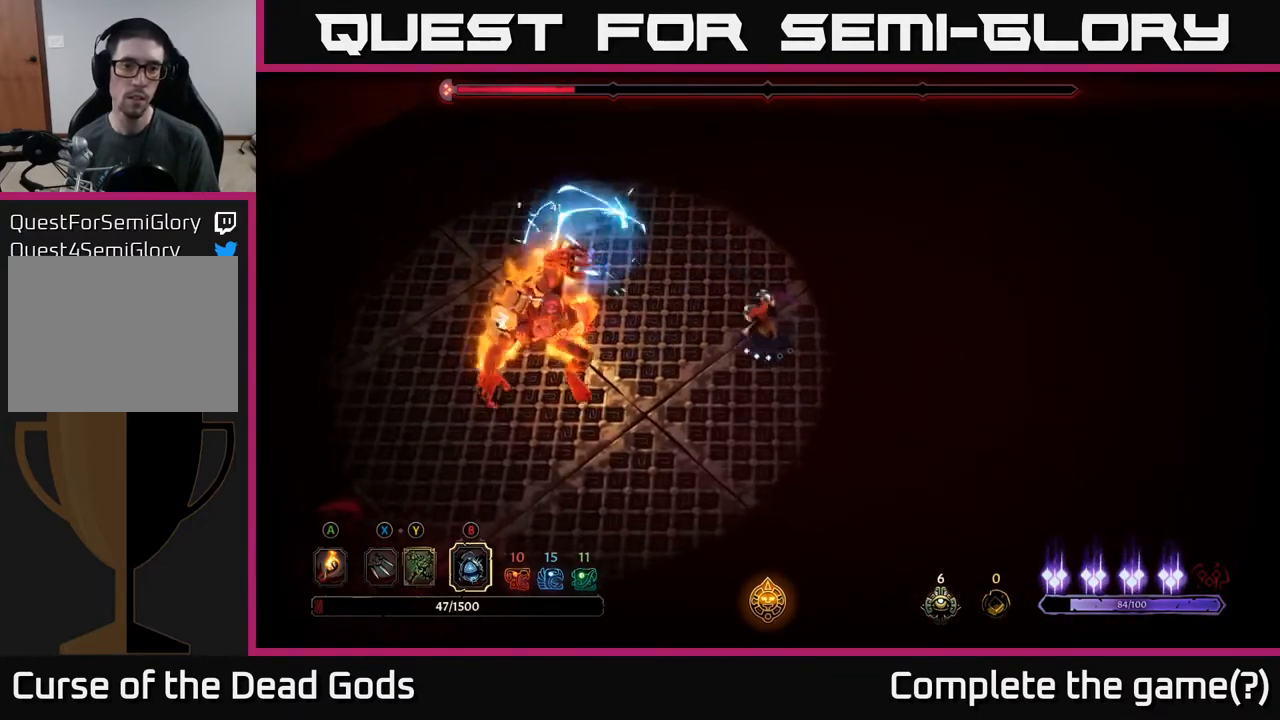
{"buttons": [], "left_stick": "left", "right_stick": "center", "events": [[17, "Y", "down"], [100, "Y", "up"], [150, "Y", "down"], [217, "Y", "up"]]}
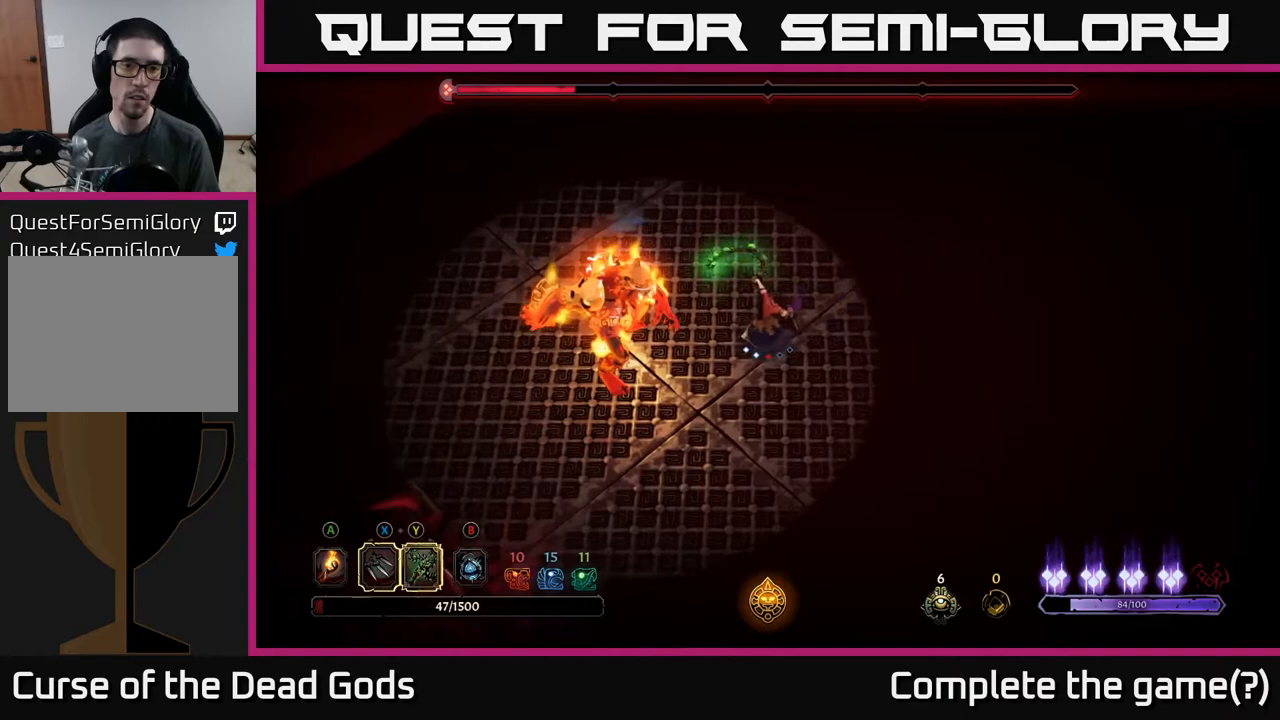
{"buttons": [], "left_stick": "up-right", "right_stick": "center", "events": [[17, "left_stick", "center"], [267, "left_stick", "up"], [500, "left_stick", "up-right"]]}
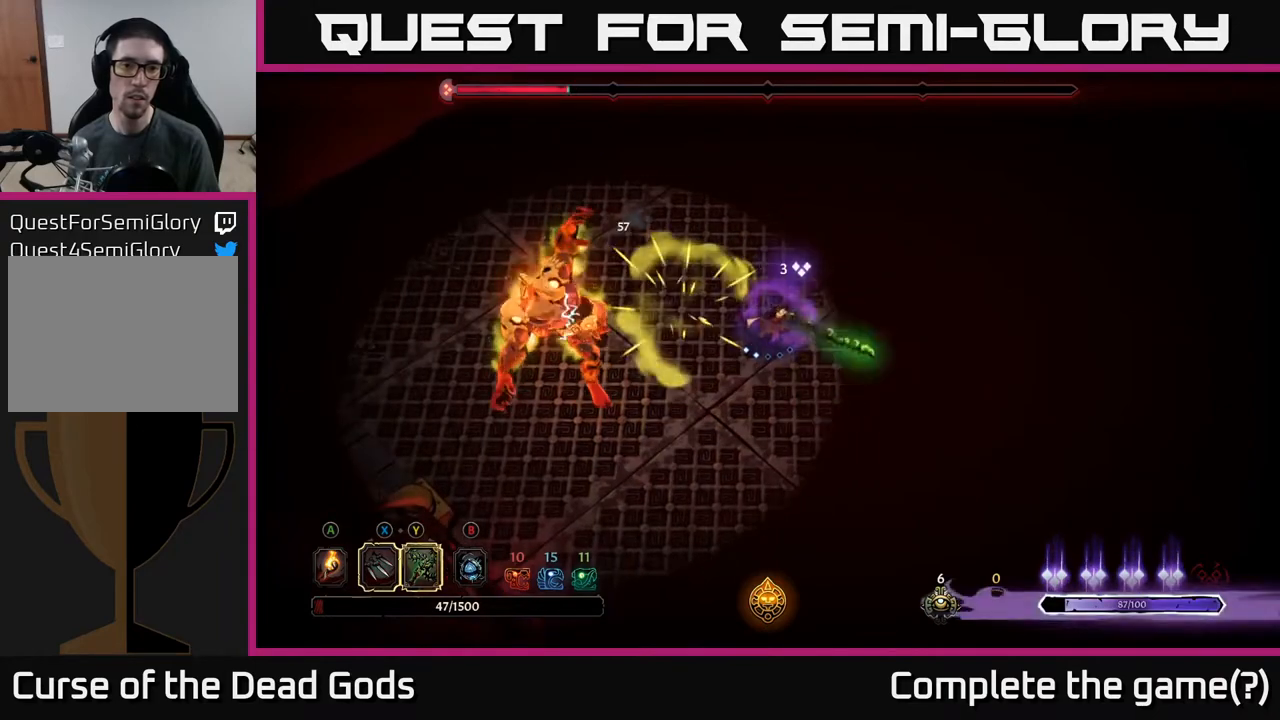
{"buttons": [], "left_stick": "up-right", "right_stick": "center", "events": []}
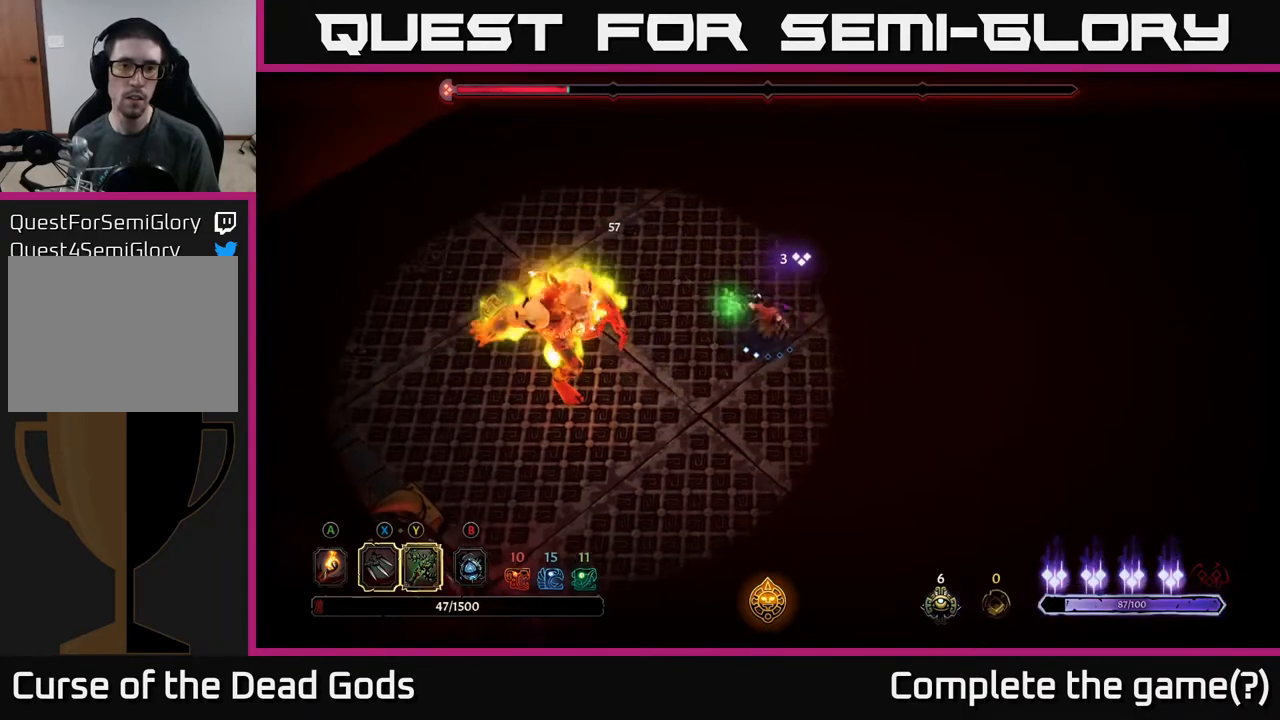
{"buttons": [], "left_stick": "up-right", "right_stick": "center", "events": []}
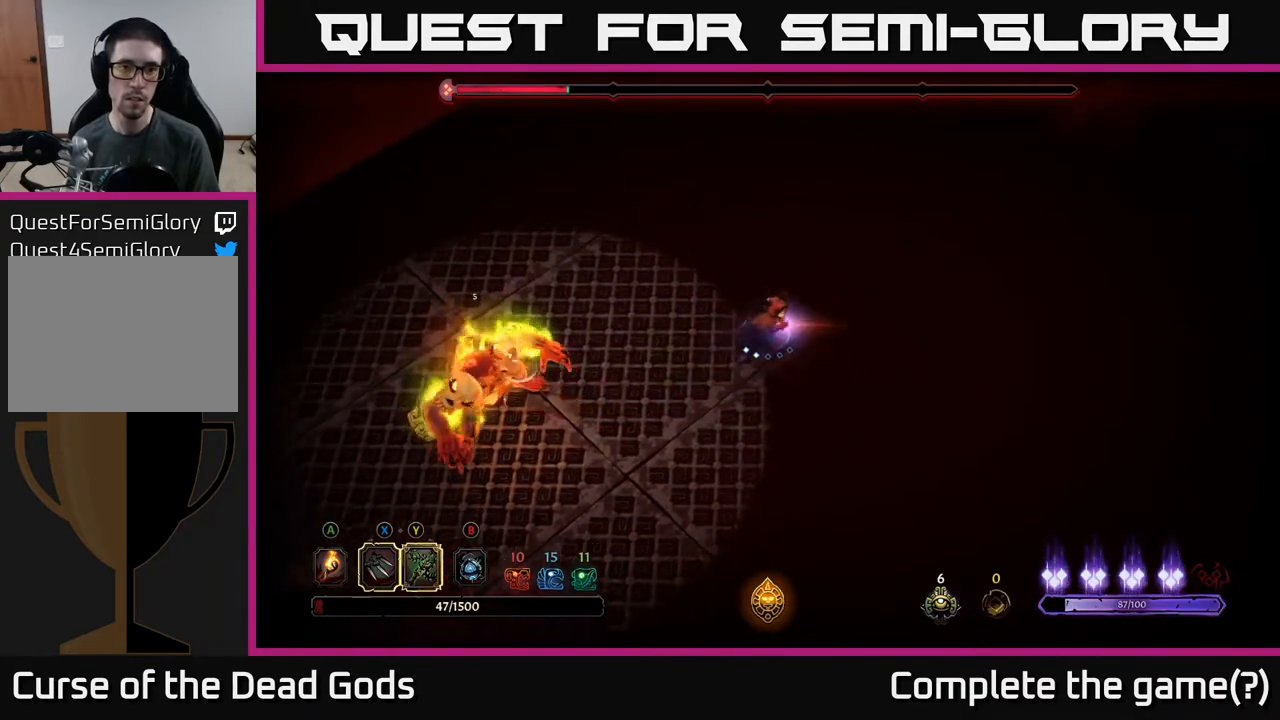
{"buttons": [], "left_stick": "up-right", "right_stick": "center", "events": []}